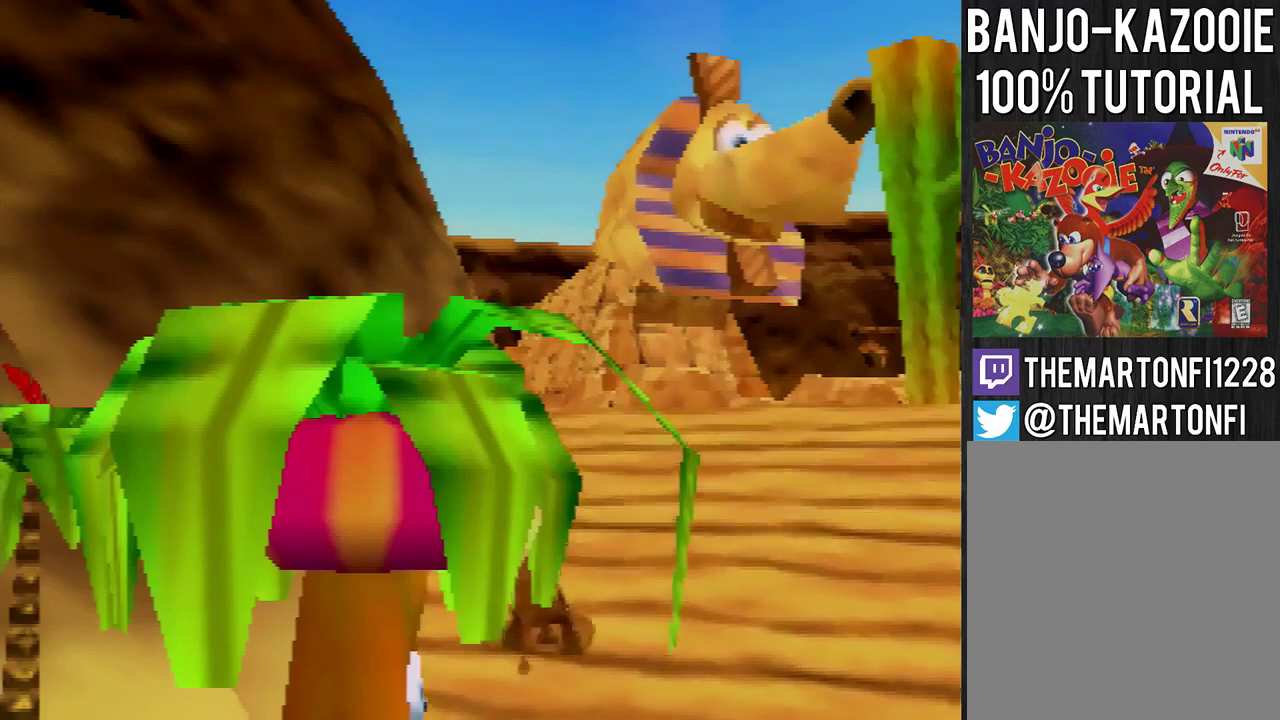
Gameplay with a controller (Nintendo layout); each line is a JSON object with the inputs held at the frame after it. "events" lists button and stick changes between this image and that frame as [ms after this image, input, new state], when the widget could be followed in between. This overlay highlights the sticks when they move; stick clicks (L3) are not distinguishable. Not read: L3 R3.
{"buttons": [], "left_stick": "center", "events": []}
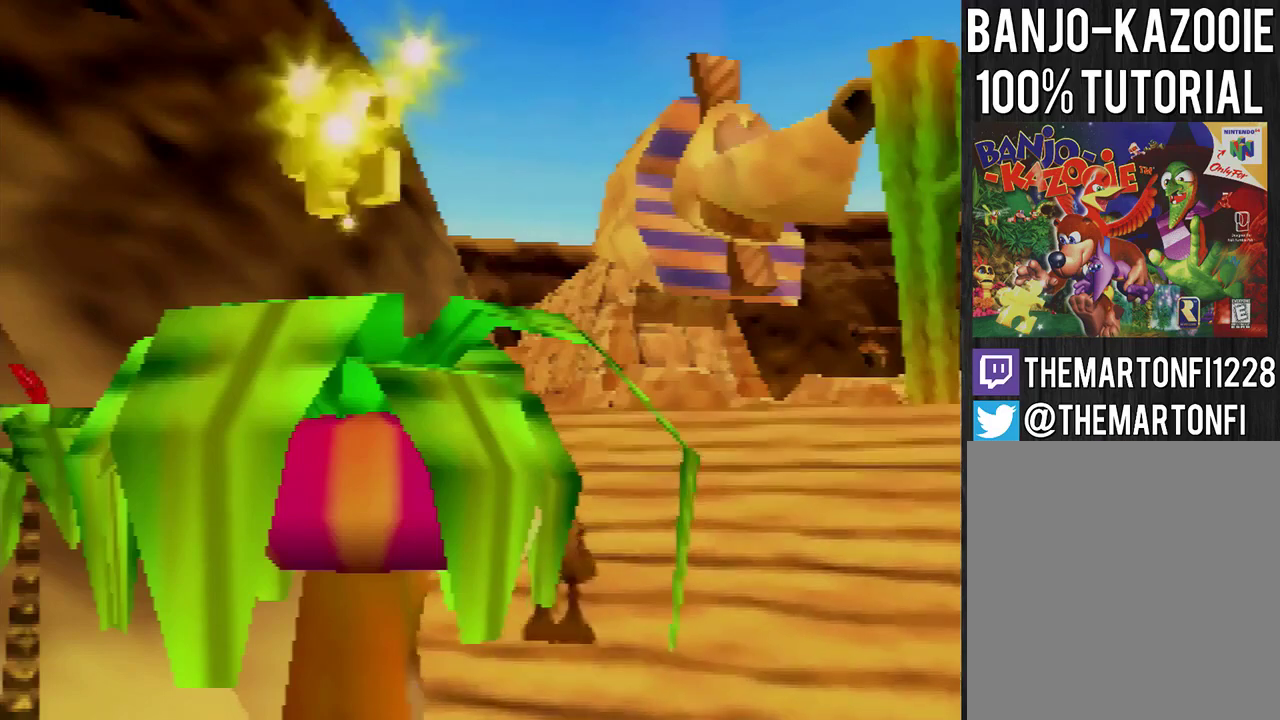
{"buttons": [], "left_stick": "center", "events": []}
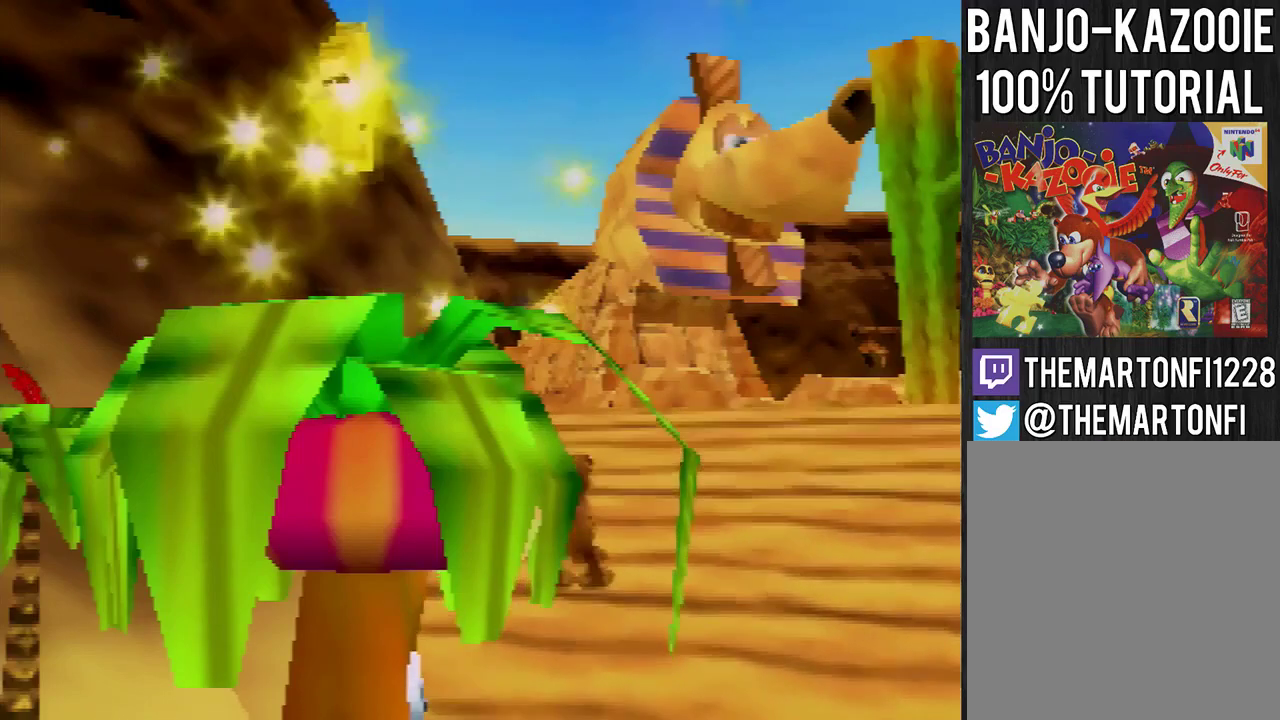
{"buttons": [], "left_stick": "center", "events": []}
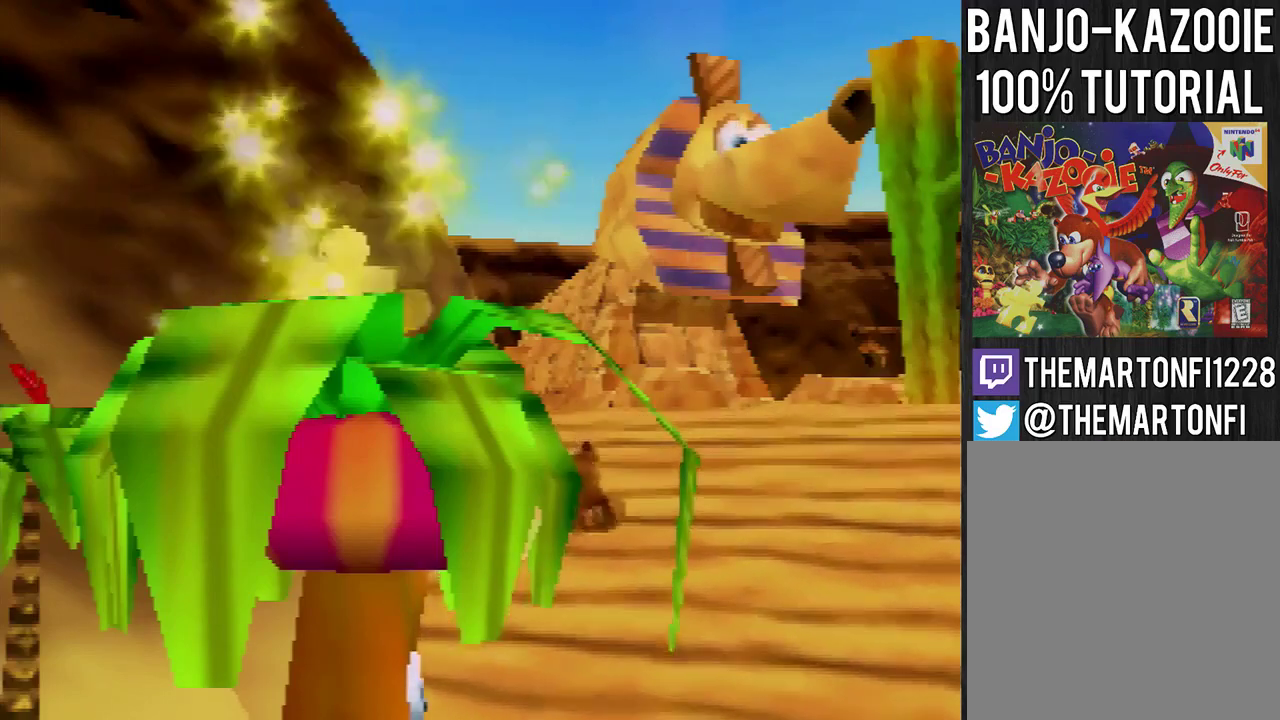
{"buttons": [], "left_stick": "center", "events": []}
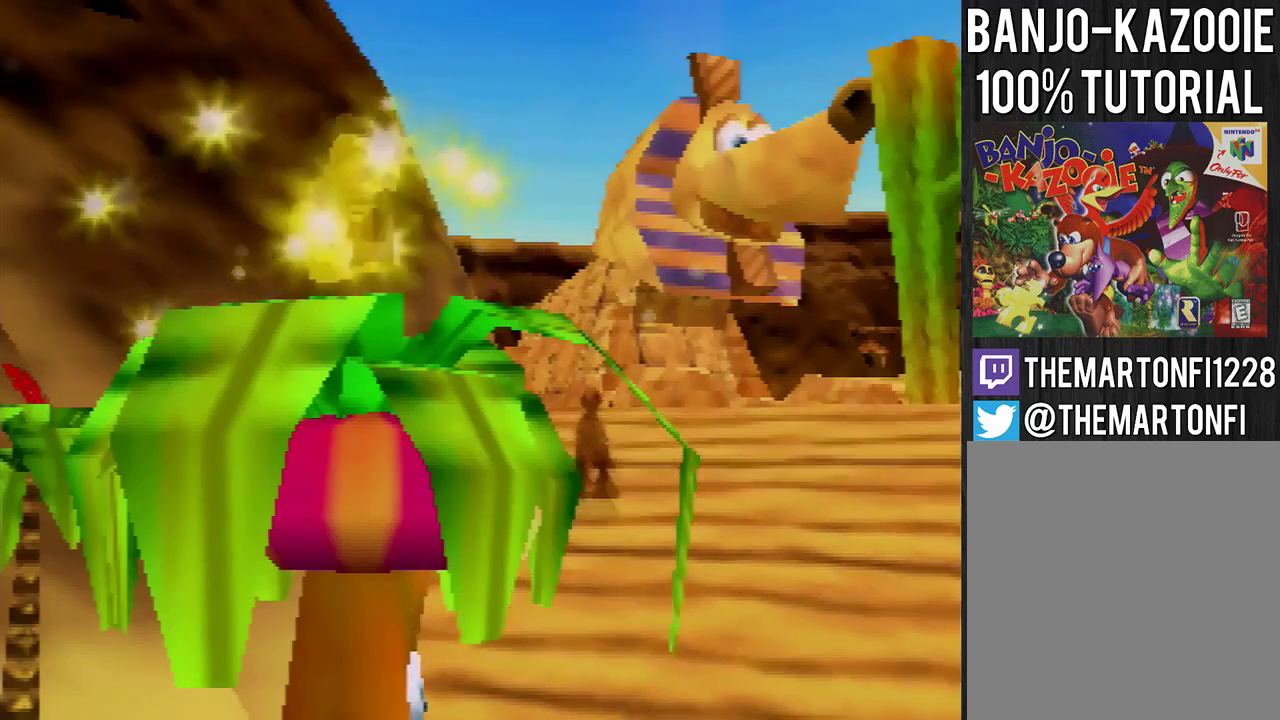
{"buttons": [], "left_stick": "center", "events": []}
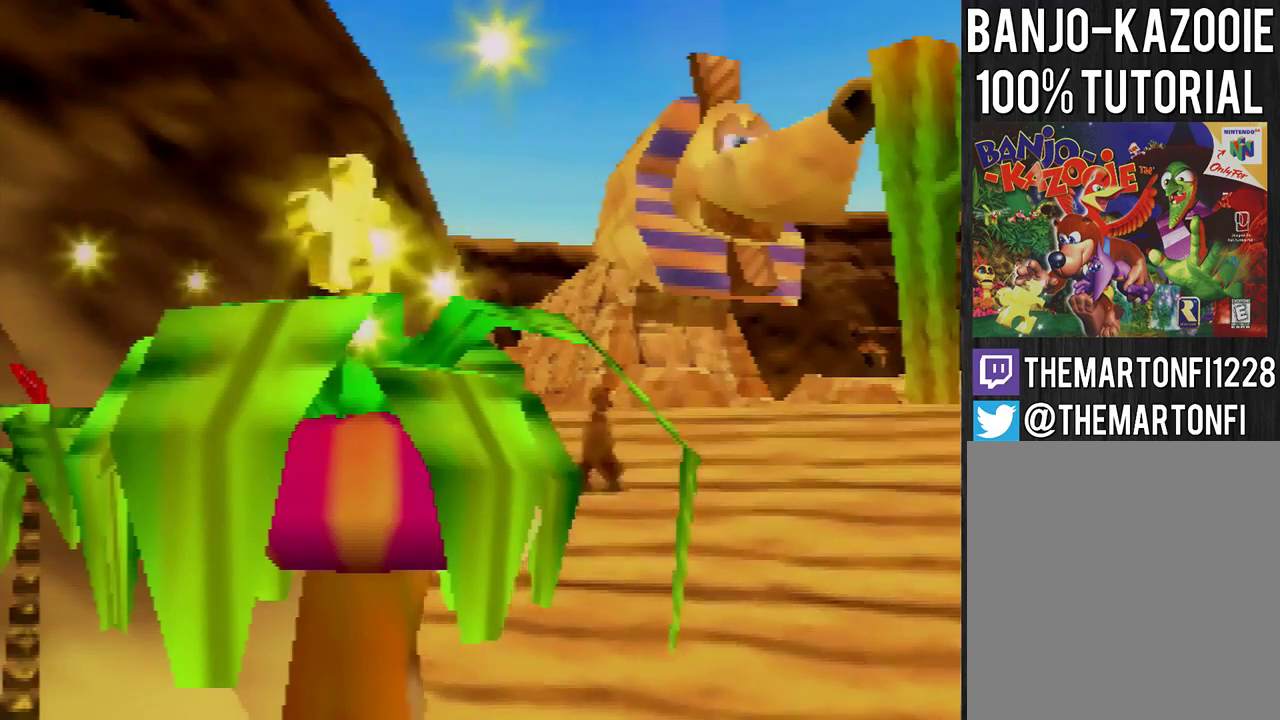
{"buttons": [], "left_stick": "center", "events": []}
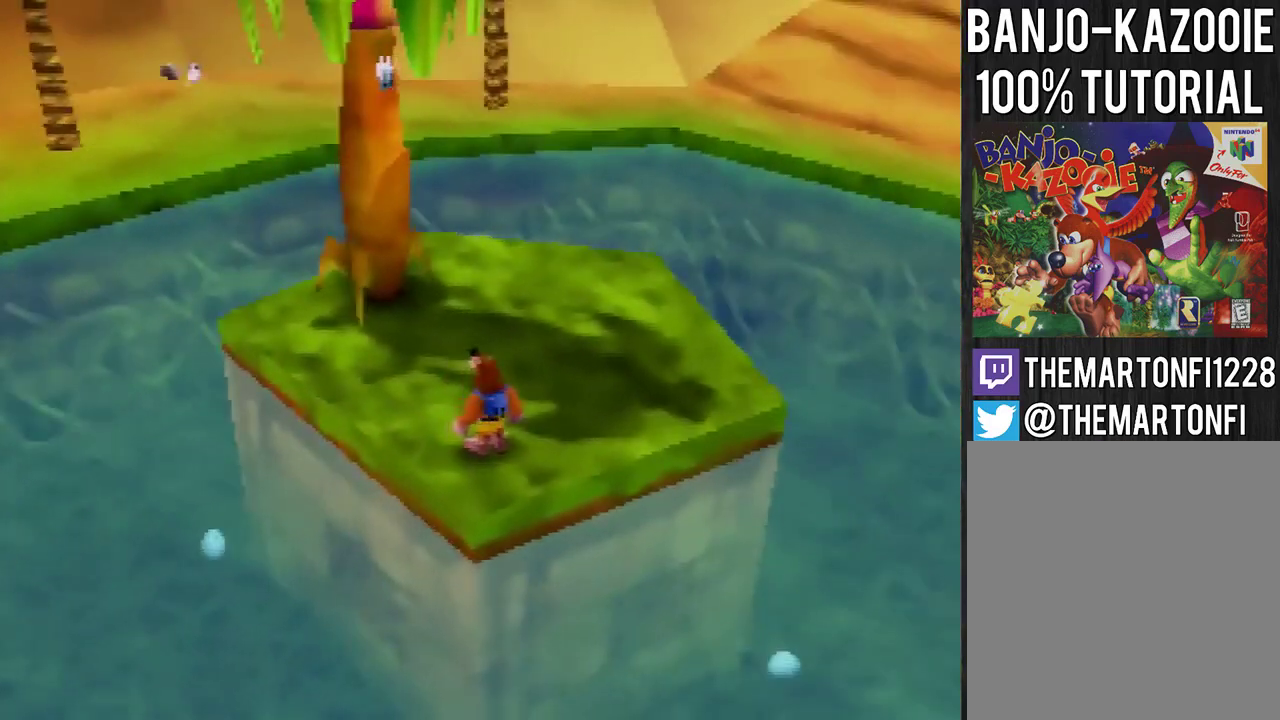
{"buttons": [], "left_stick": "center", "events": [[134, "C_LEFT", "down"], [234, "C_LEFT", "up"]]}
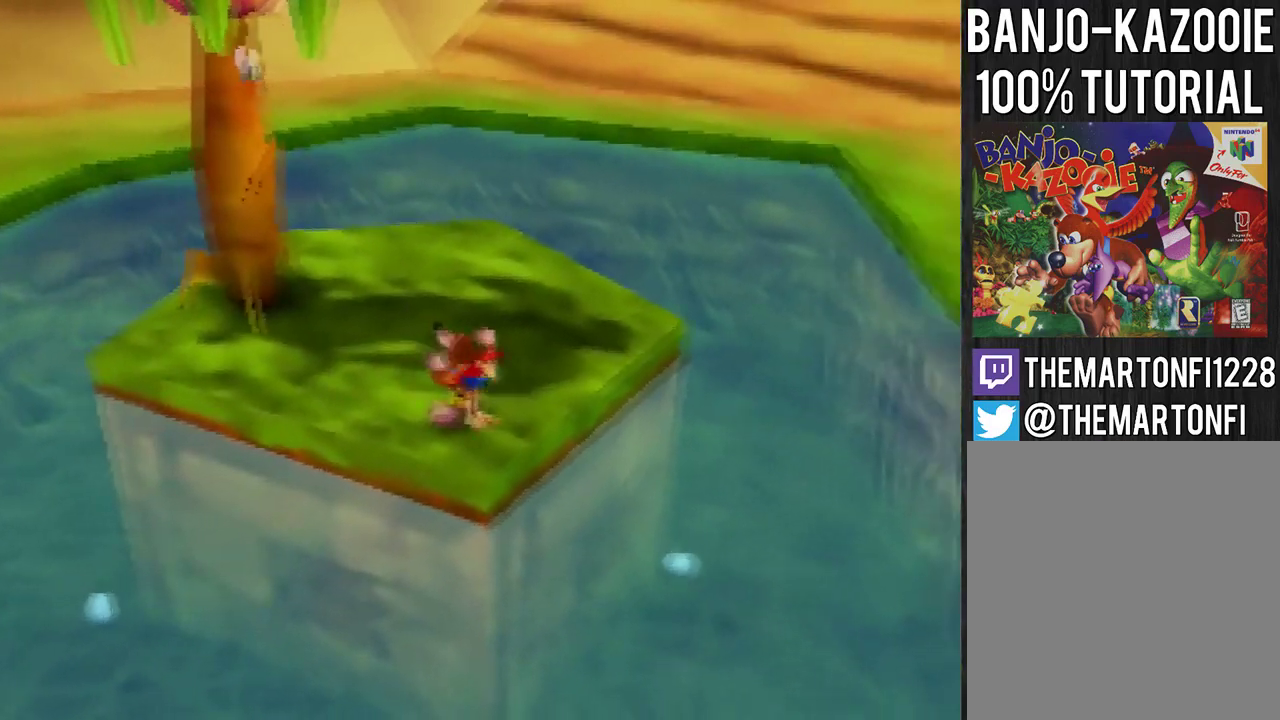
{"buttons": ["C_RIGHT"], "left_stick": "up", "events": [[66, "left_stick", "up"], [200, "A", "down"], [300, "A", "up"], [400, "C_RIGHT", "down"]]}
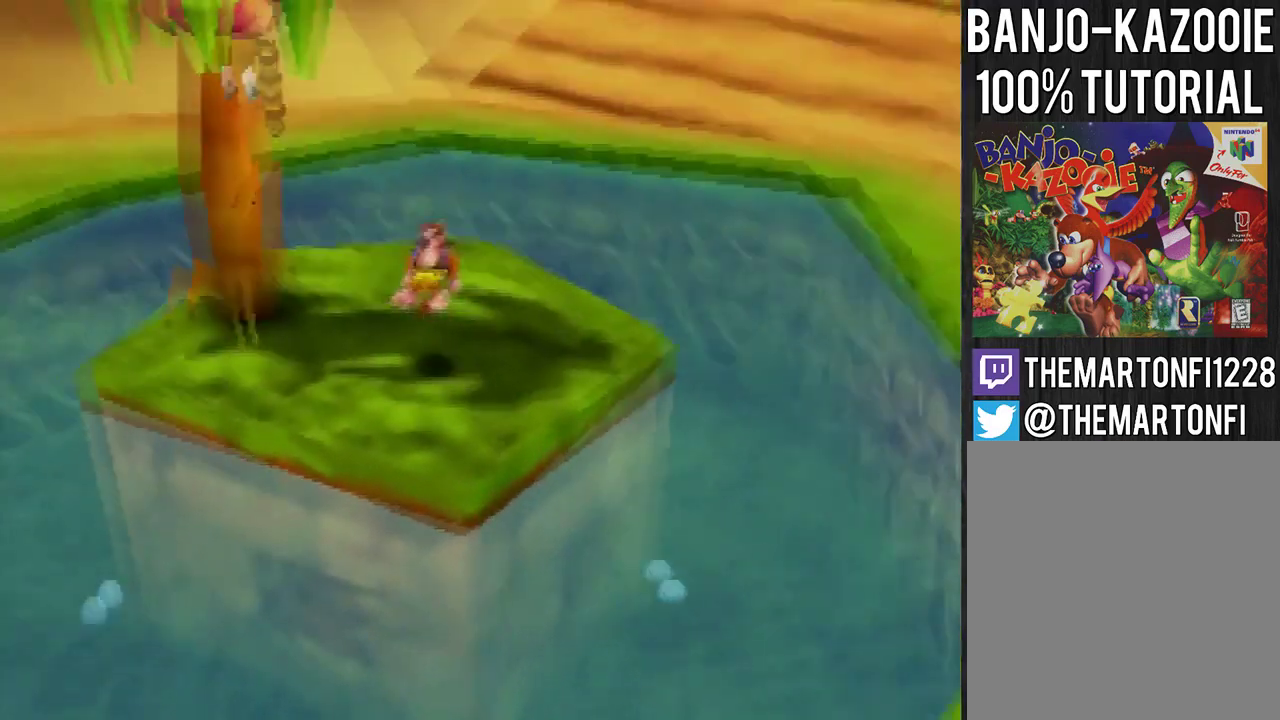
{"buttons": [], "left_stick": "center", "events": [[100, "C_RIGHT", "up"], [400, "left_stick", "center"]]}
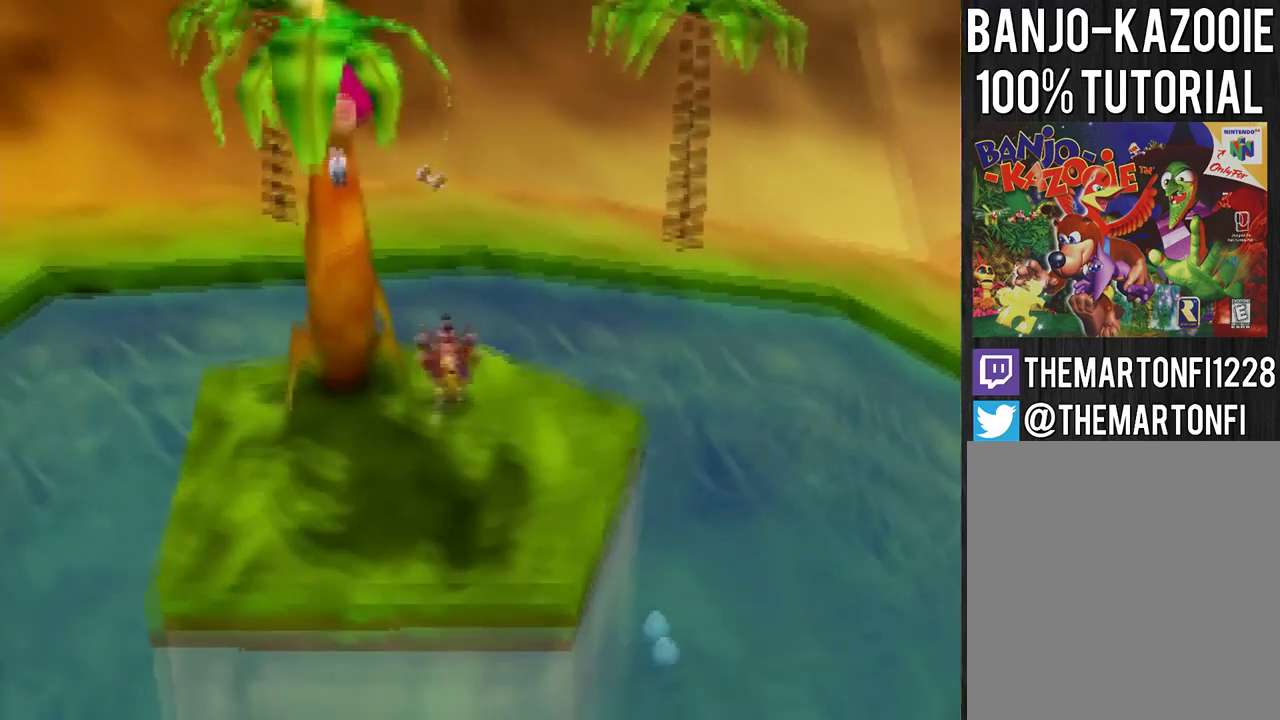
{"buttons": ["A"], "left_stick": "up", "events": [[200, "left_stick", "up"], [333, "A", "down"]]}
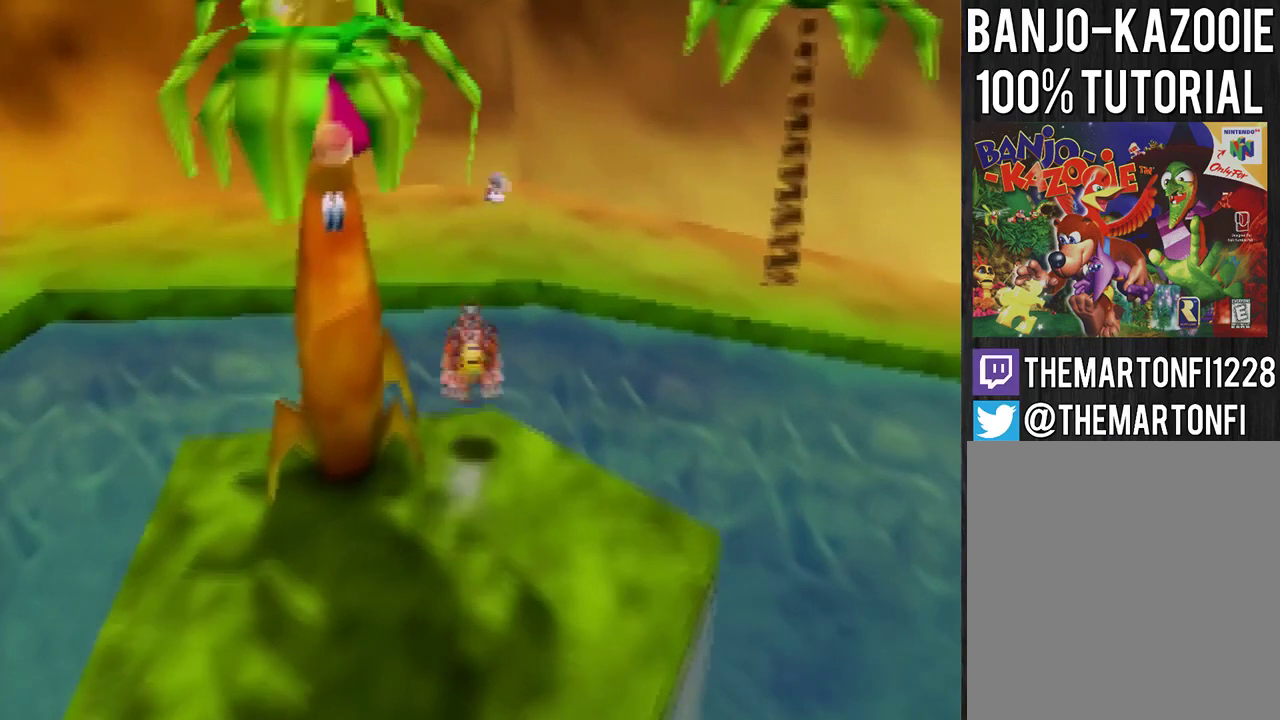
{"buttons": ["A"], "left_stick": "up", "events": []}
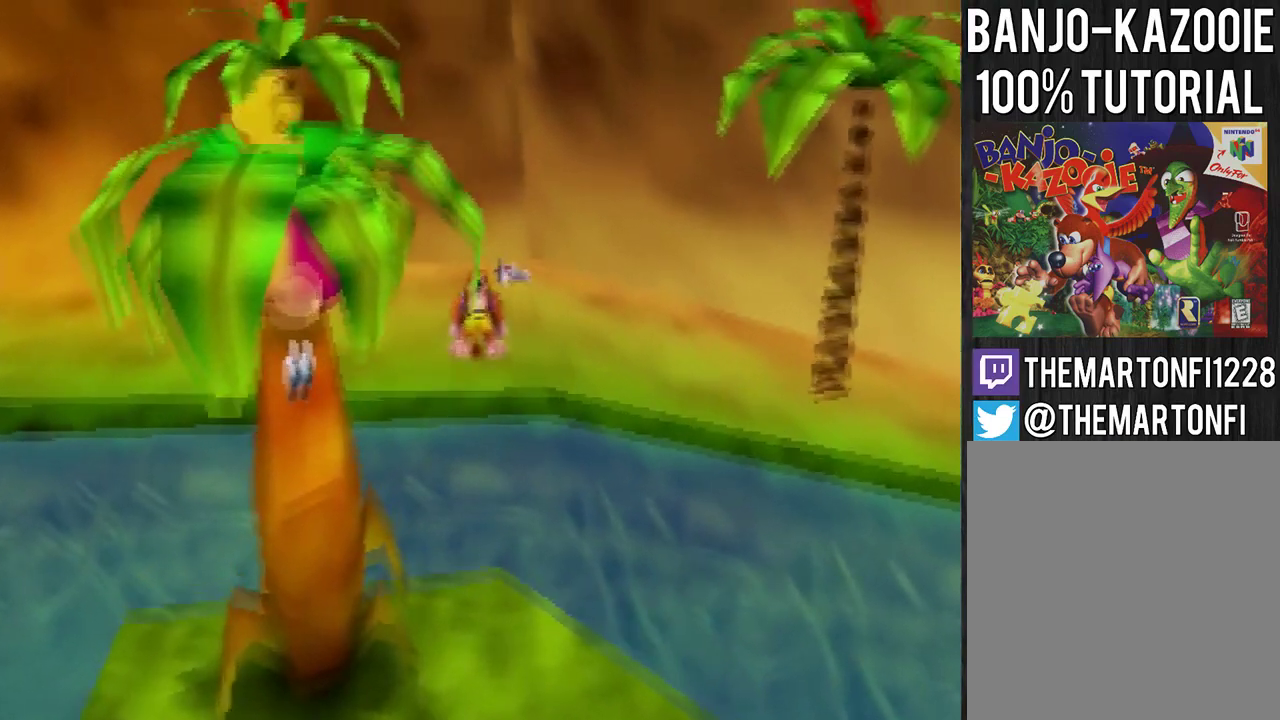
{"buttons": [], "left_stick": "up", "events": [[433, "A", "up"]]}
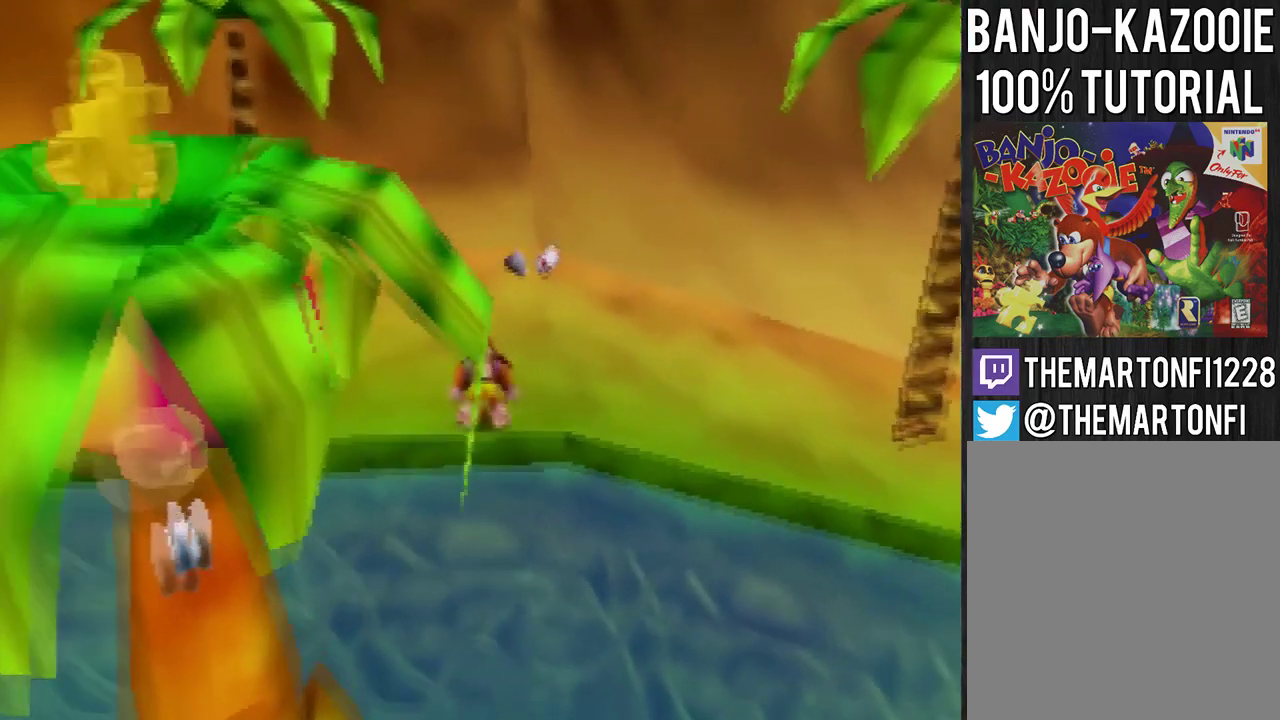
{"buttons": [], "left_stick": "center", "events": [[300, "left_stick", "center"]]}
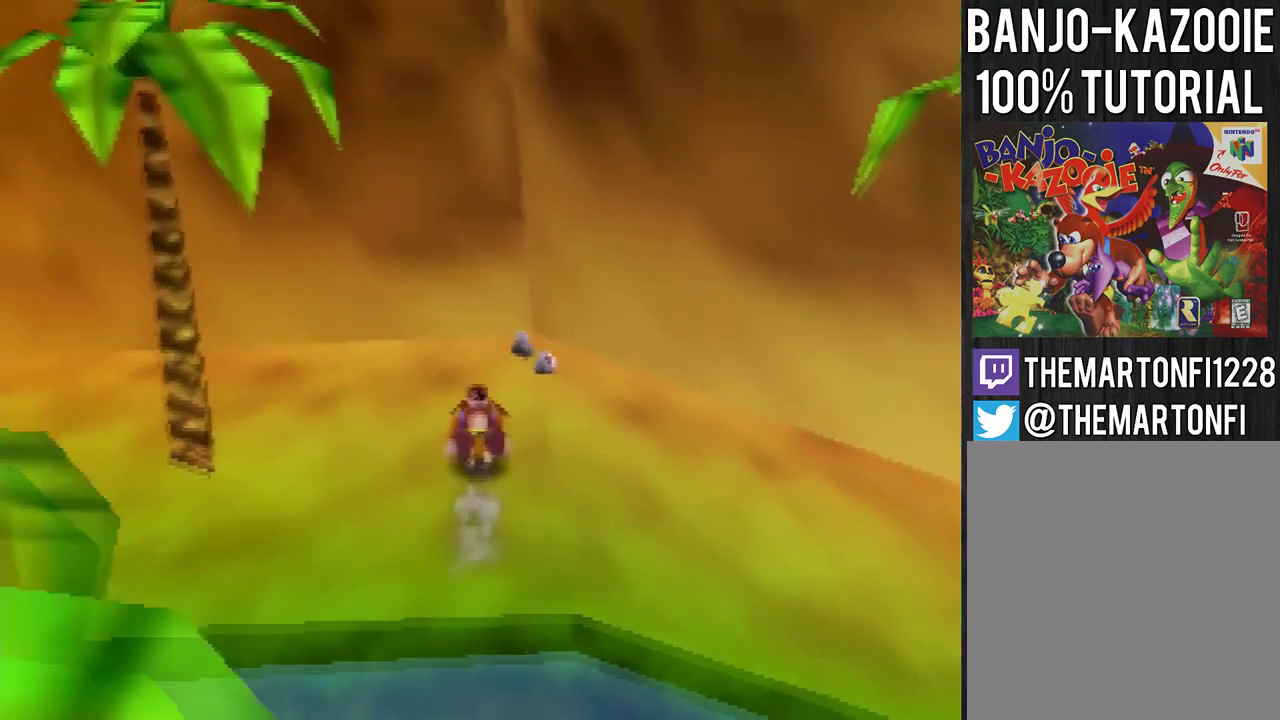
{"buttons": [], "left_stick": "center", "events": []}
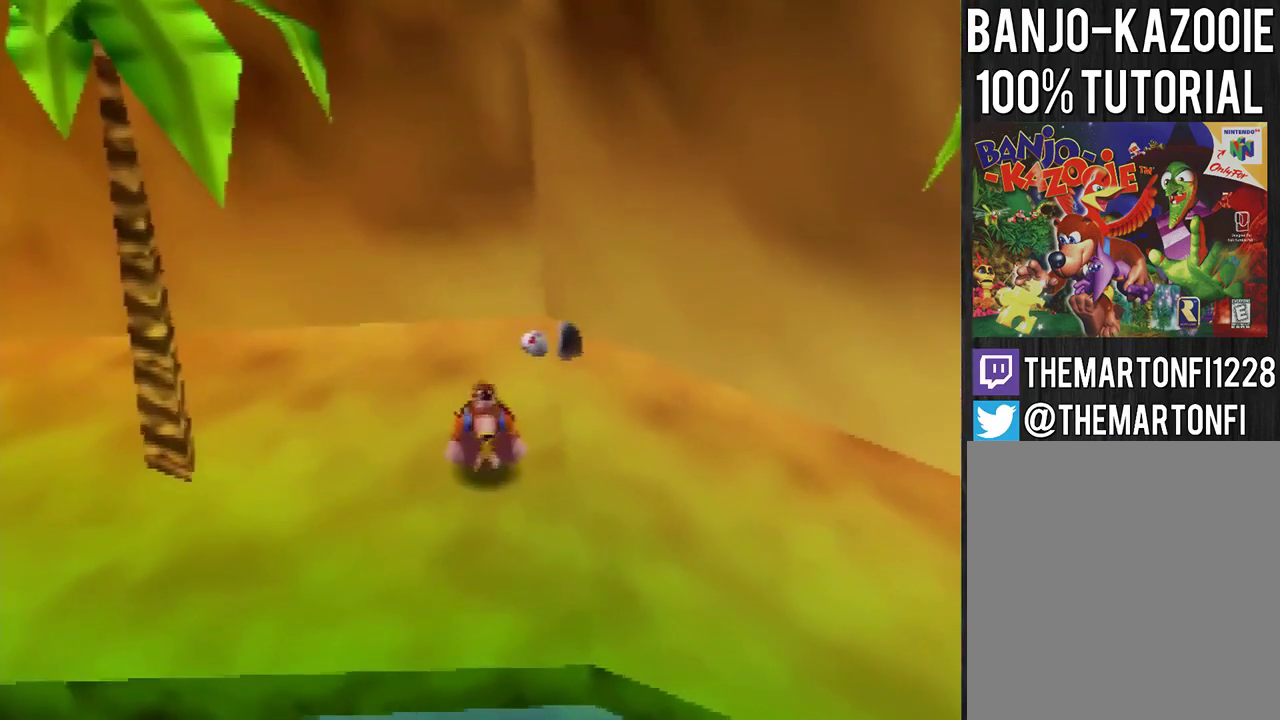
{"buttons": [], "left_stick": "center", "events": []}
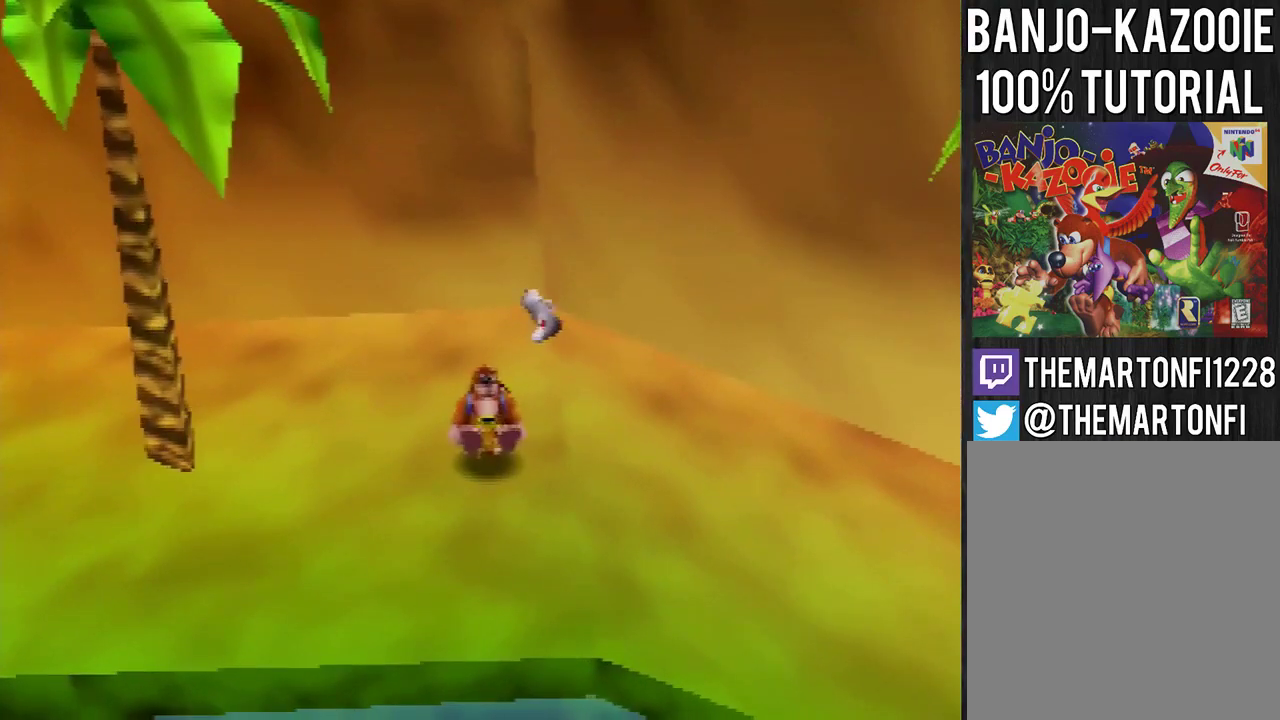
{"buttons": [], "left_stick": "center", "events": []}
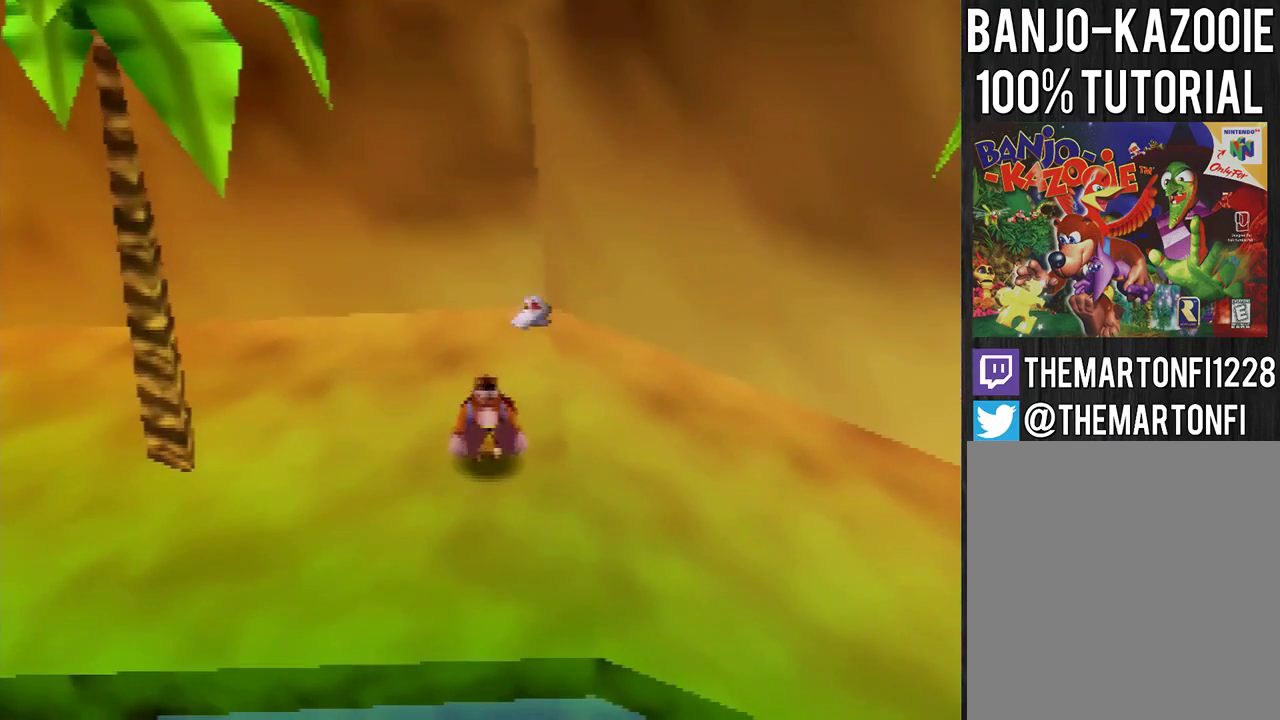
{"buttons": [], "left_stick": "center", "events": []}
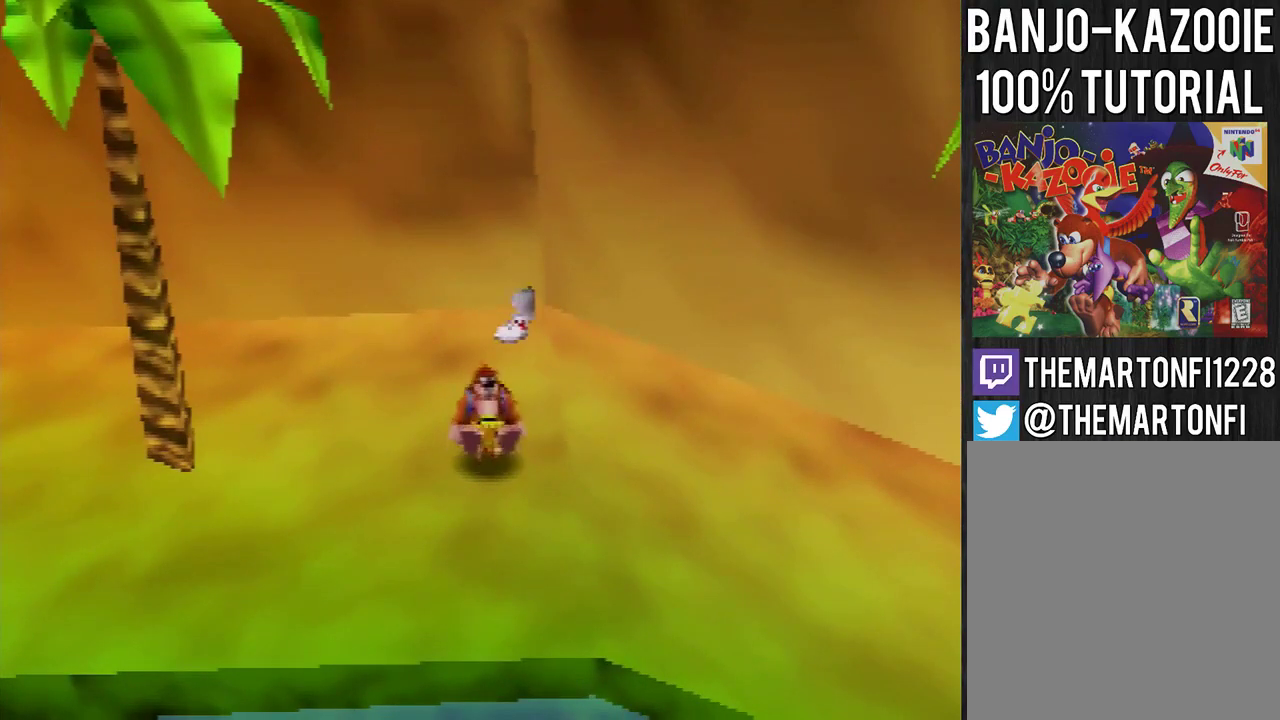
{"buttons": [], "left_stick": "center", "events": []}
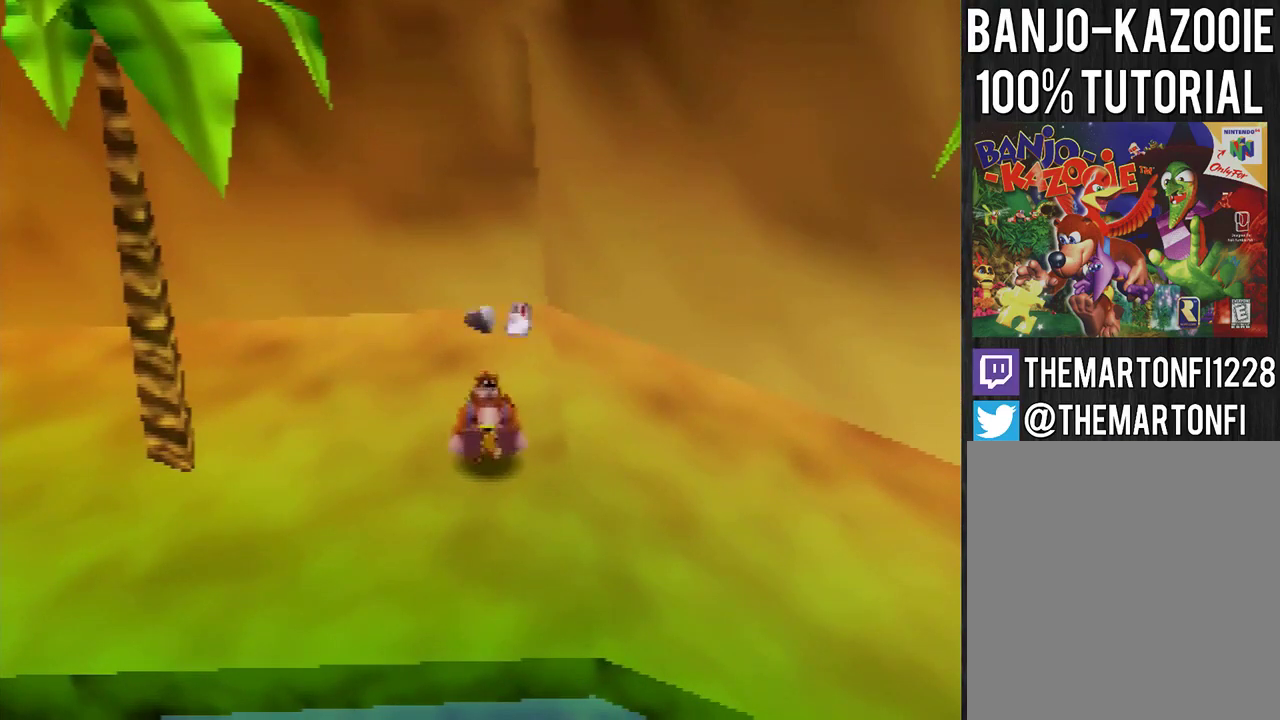
{"buttons": [], "left_stick": "center", "events": []}
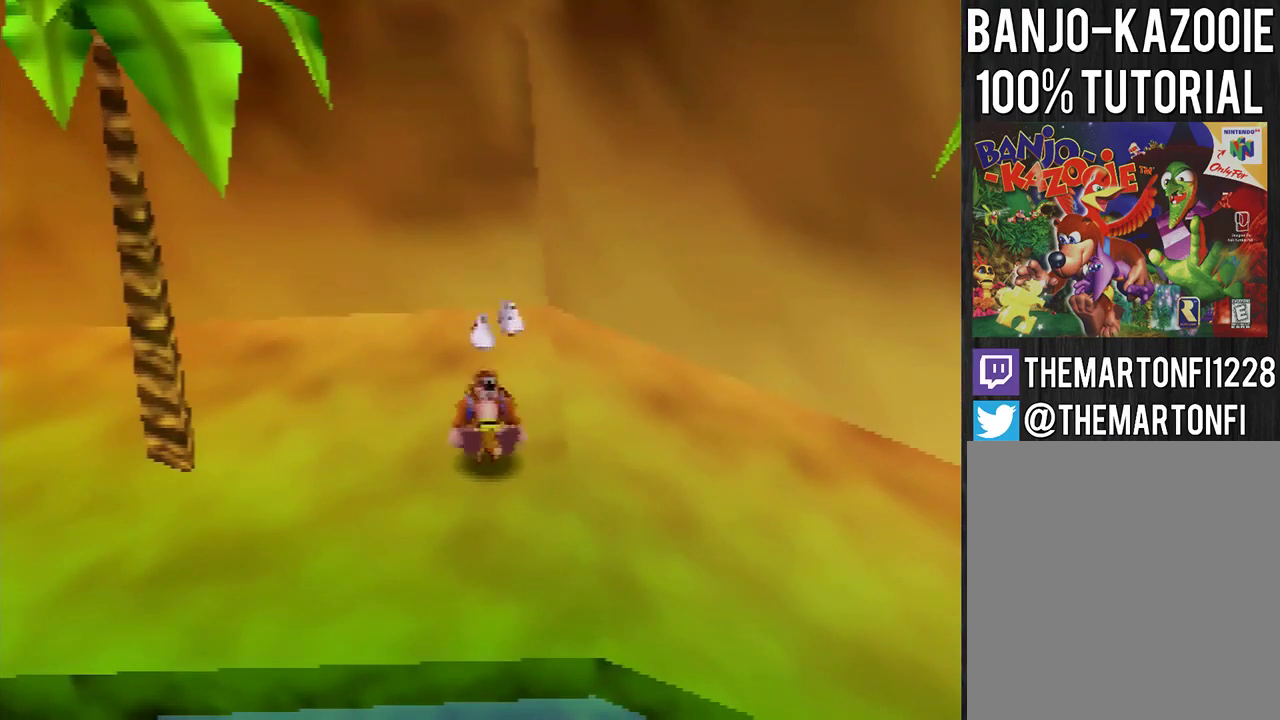
{"buttons": [], "left_stick": "center", "events": [[33, "left_stick", "left"], [367, "left_stick", "center"]]}
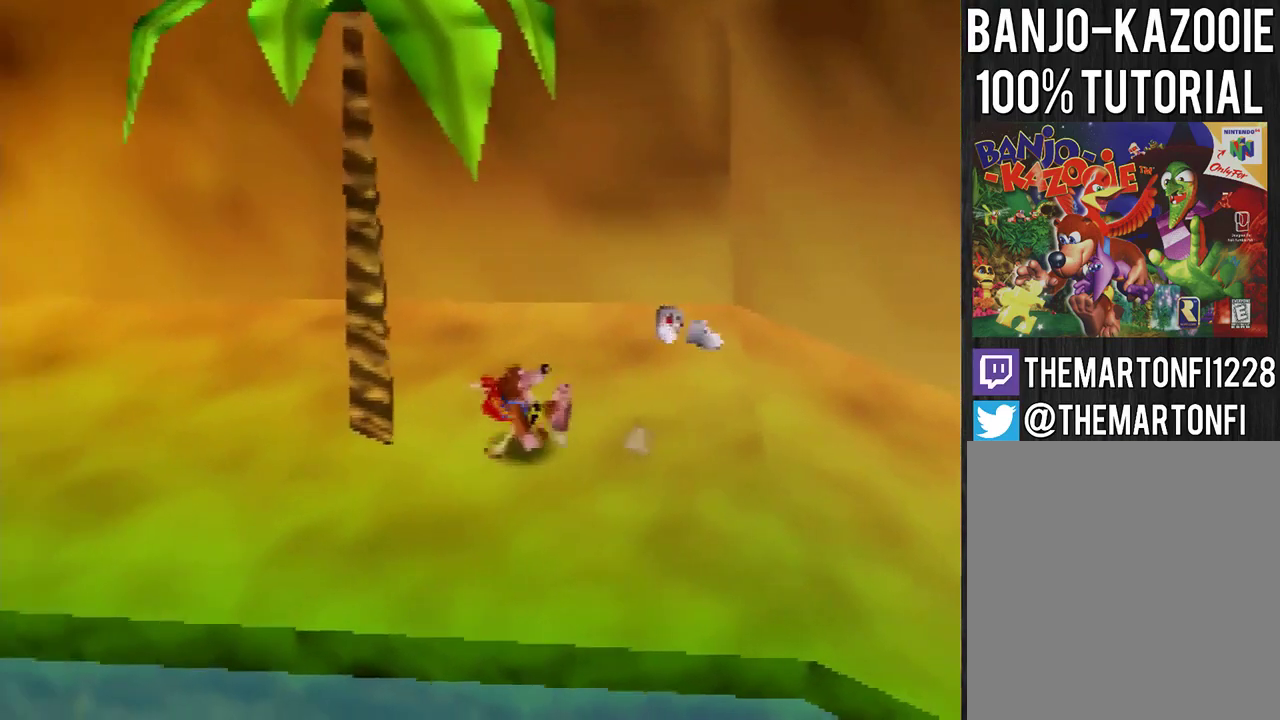
{"buttons": [], "left_stick": "down", "events": [[367, "left_stick", "down"]]}
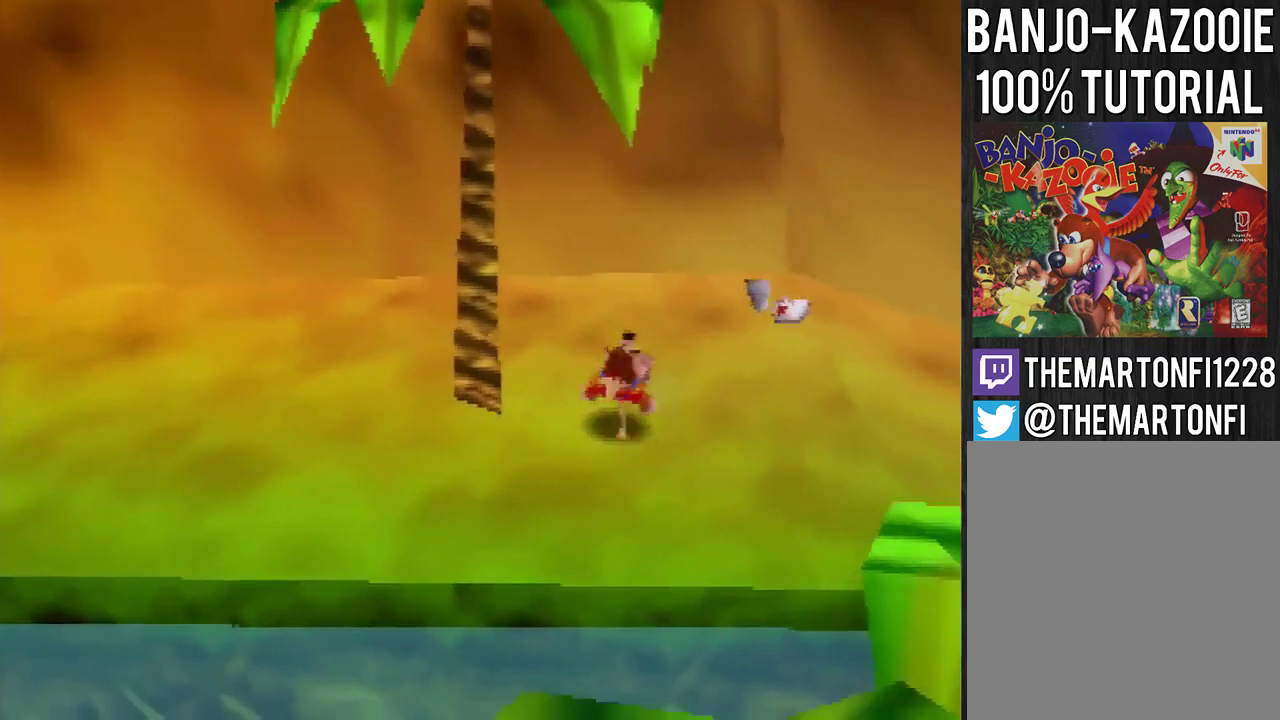
{"buttons": [], "left_stick": "up-right", "events": [[66, "left_stick", "center"], [400, "left_stick", "up-right"]]}
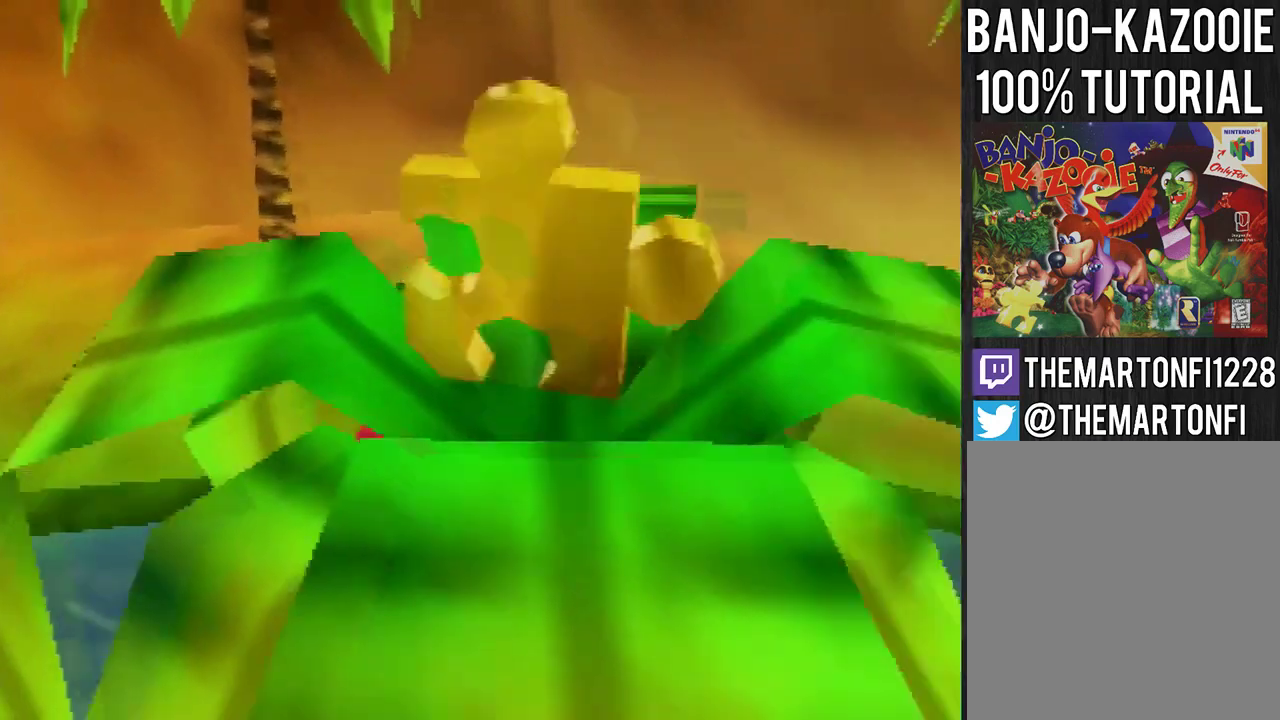
{"buttons": [], "left_stick": "center", "events": [[167, "left_stick", "up"], [267, "left_stick", "center"]]}
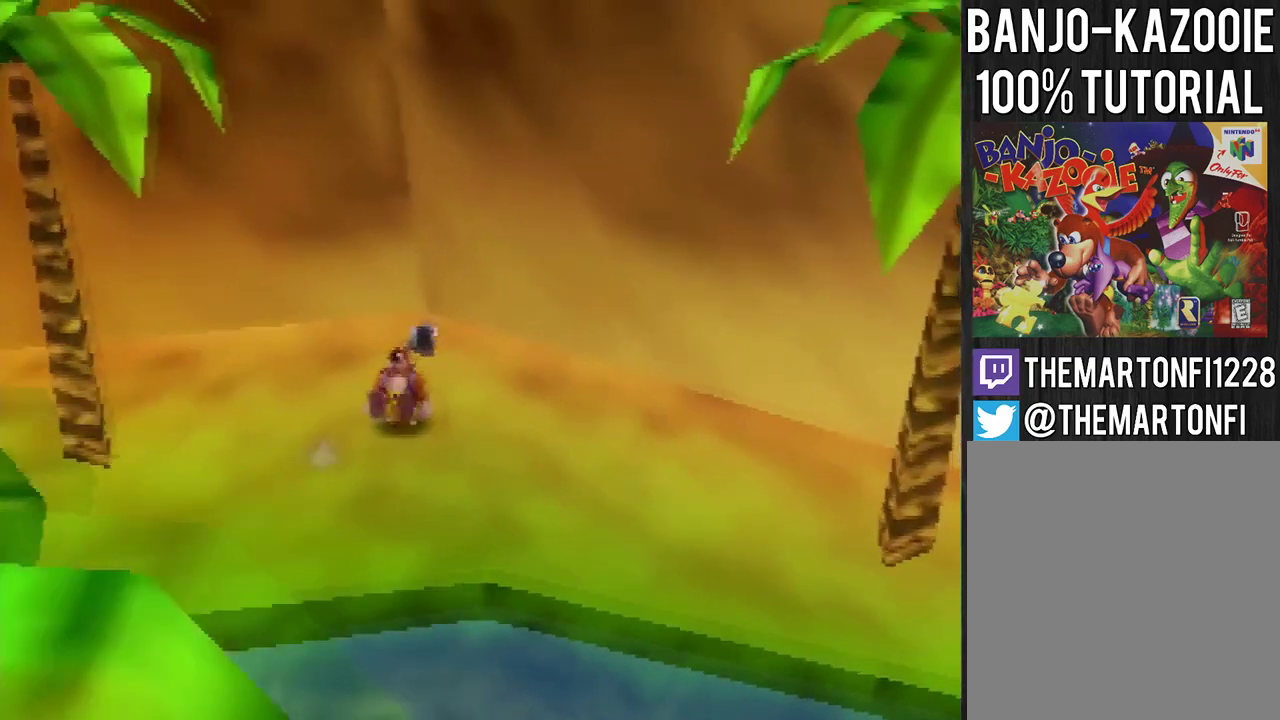
{"buttons": [], "left_stick": "up", "events": [[500, "left_stick", "up"]]}
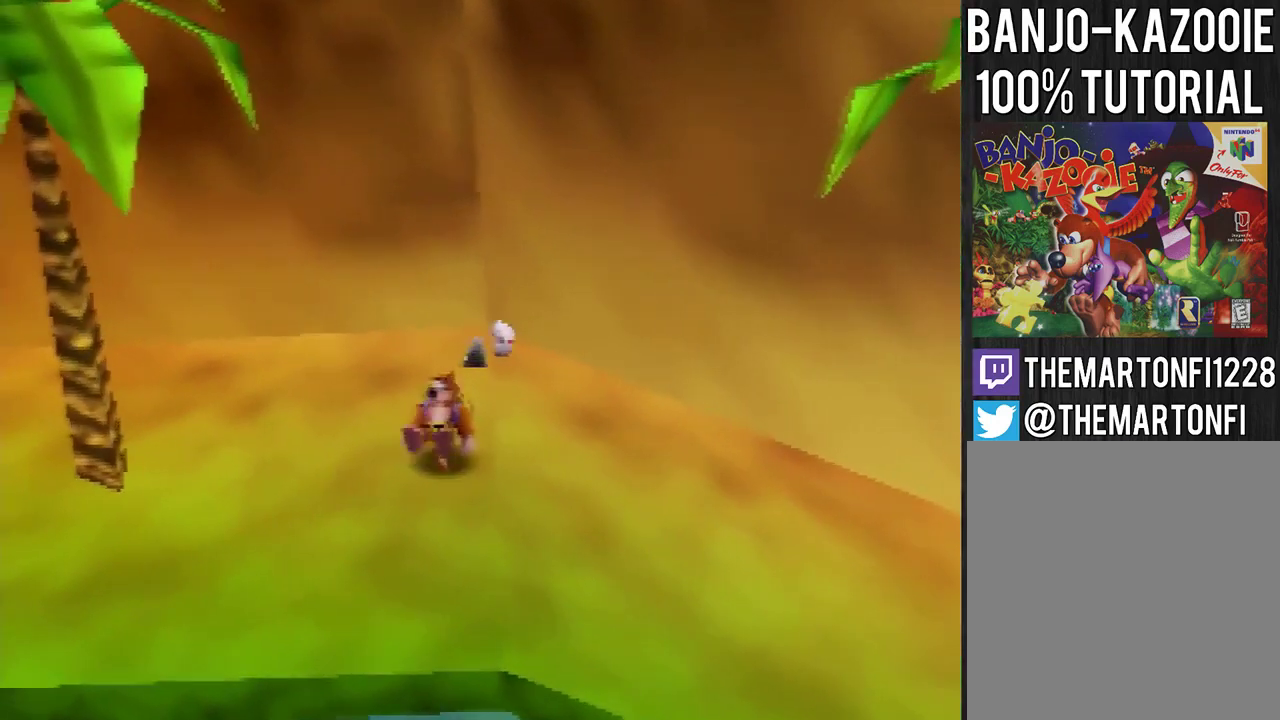
{"buttons": [], "left_stick": "center", "events": [[100, "left_stick", "center"]]}
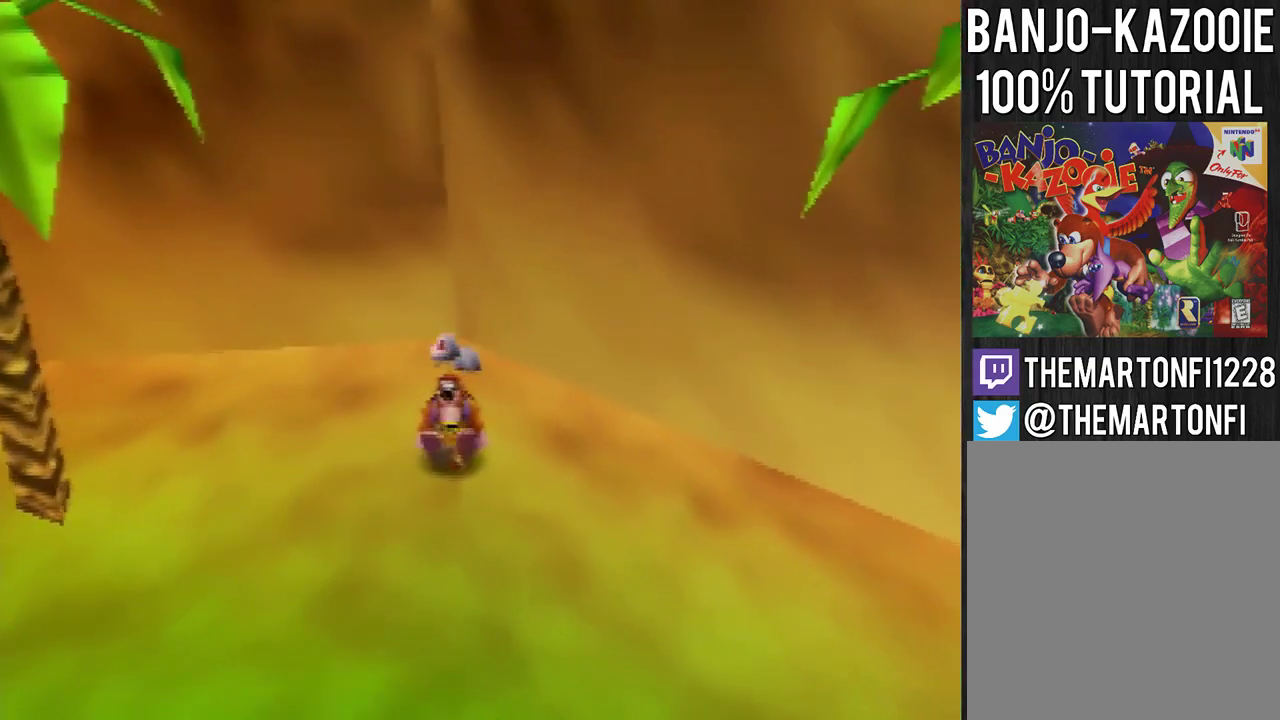
{"buttons": [], "left_stick": "left", "events": [[100, "left_stick", "up"], [500, "left_stick", "left"]]}
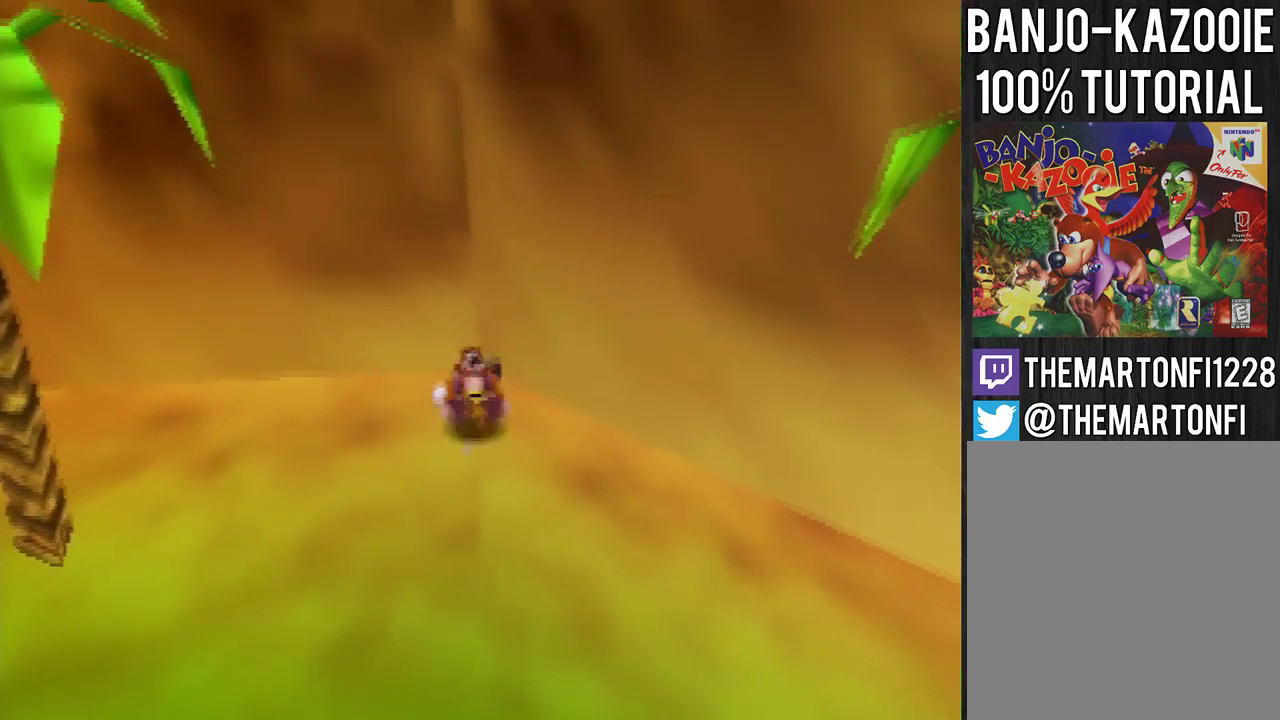
{"buttons": [], "left_stick": "down-left", "events": [[67, "A", "down"], [134, "A", "up"], [200, "left_stick", "center"], [400, "left_stick", "down-left"]]}